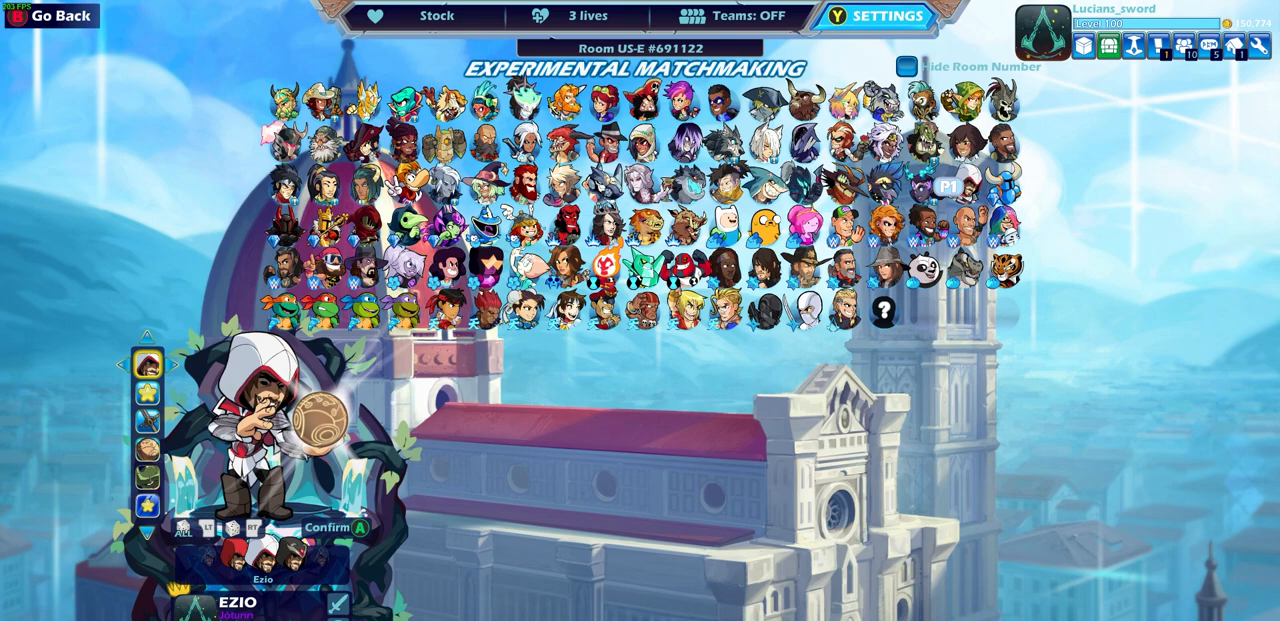
Gameplay with a controller (PlayStation layout); each line is a JSON object with the inputs held at the frame after it. "events" lists button and stick changes between this image and that frame as [ms after this image, input, new state], when the widget could be followed in between.
{"buttons": [], "left_stick": "center", "right_stick": "center", "events": [[33, "DPAD_RIGHT", "down"], [150, "DPAD_RIGHT", "up"]]}
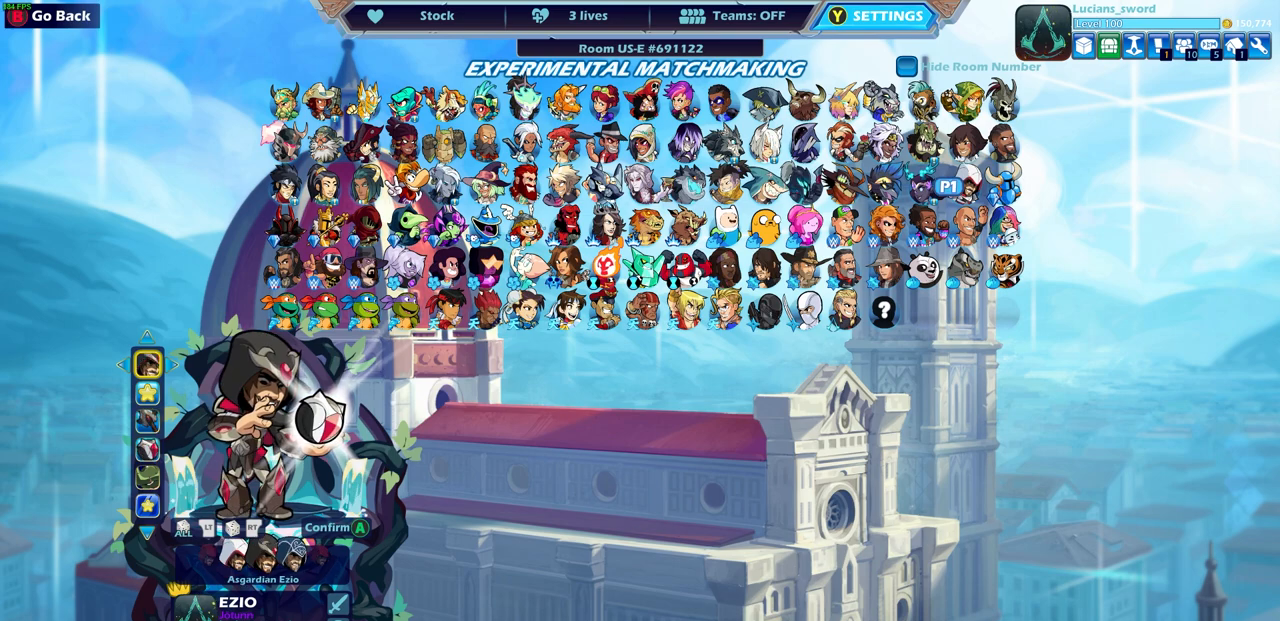
{"buttons": [], "left_stick": "center", "right_stick": "center", "events": [[317, "DPAD_RIGHT", "down"], [433, "DPAD_RIGHT", "up"]]}
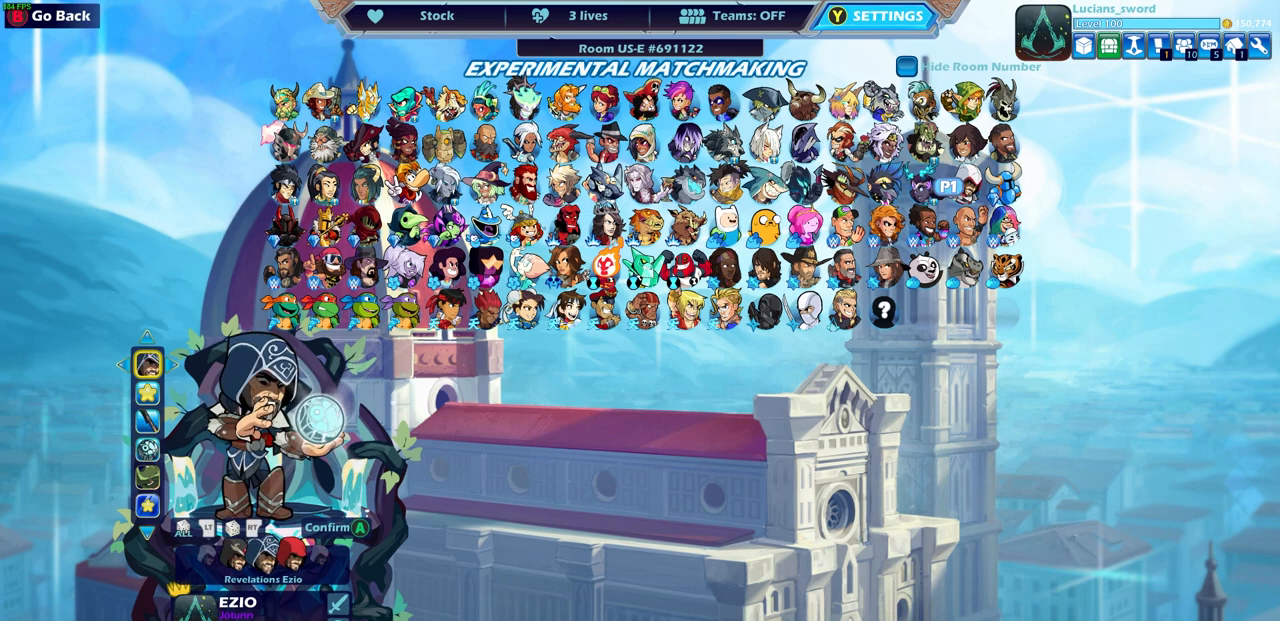
{"buttons": [], "left_stick": "center", "right_stick": "center", "events": []}
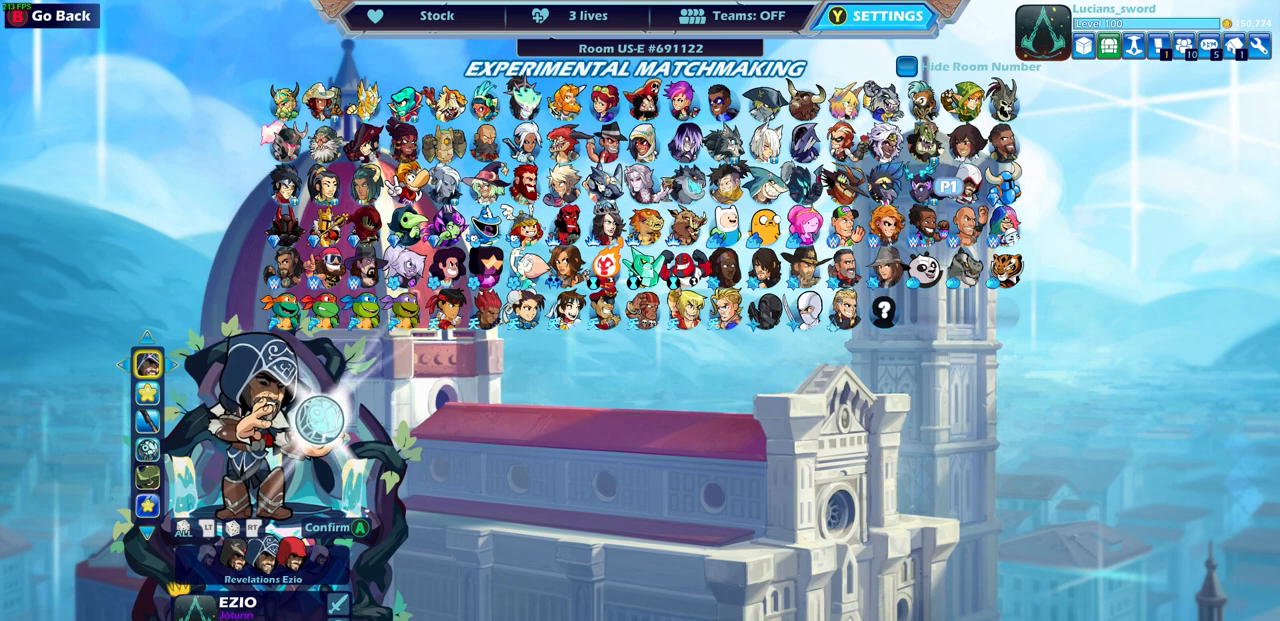
{"buttons": [], "left_stick": "center", "right_stick": "center", "events": [[200, "DPAD_RIGHT", "down"], [317, "DPAD_RIGHT", "up"]]}
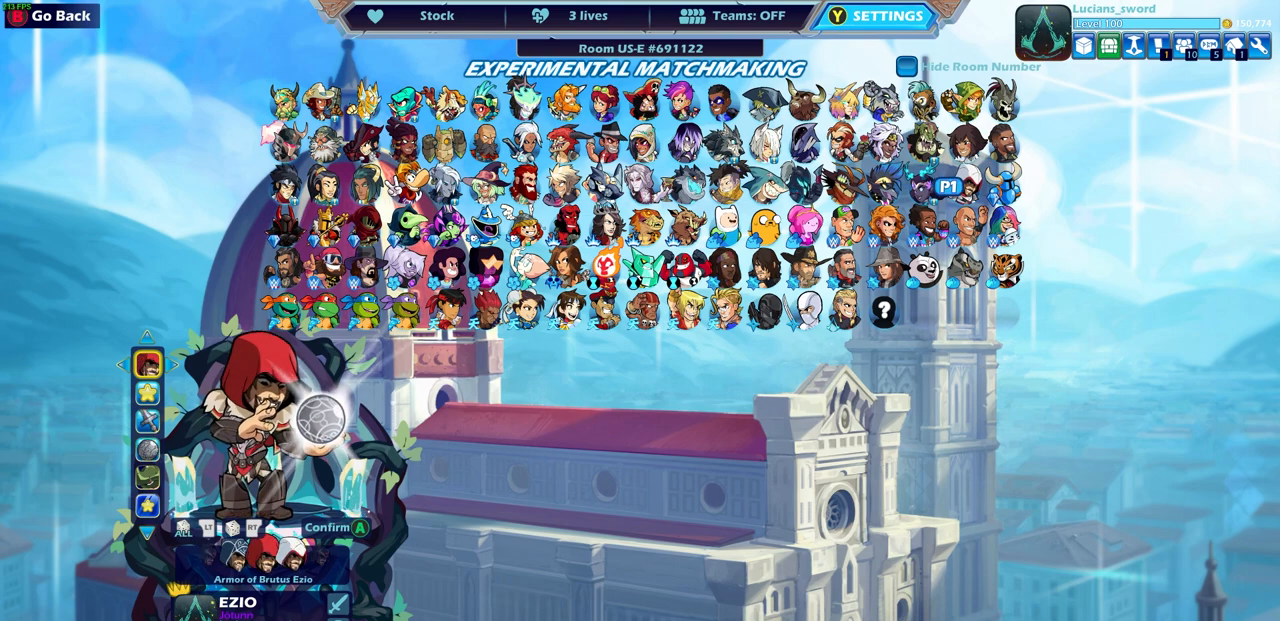
{"buttons": [], "left_stick": "center", "right_stick": "center", "events": []}
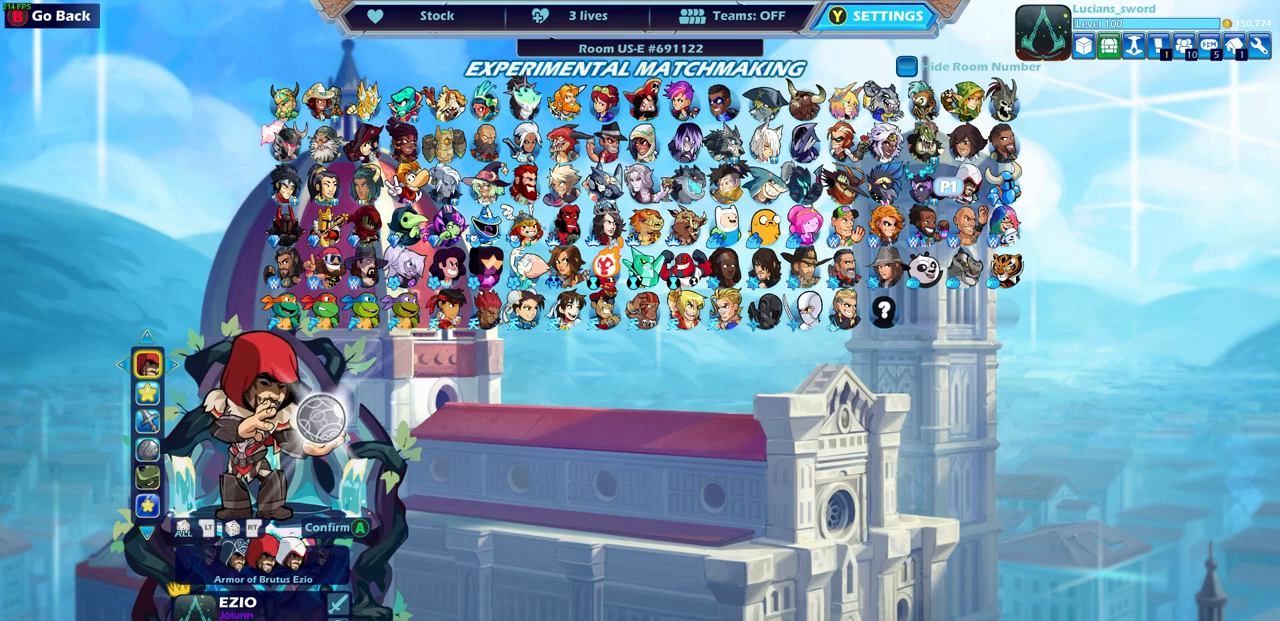
{"buttons": [], "left_stick": "center", "right_stick": "center", "events": []}
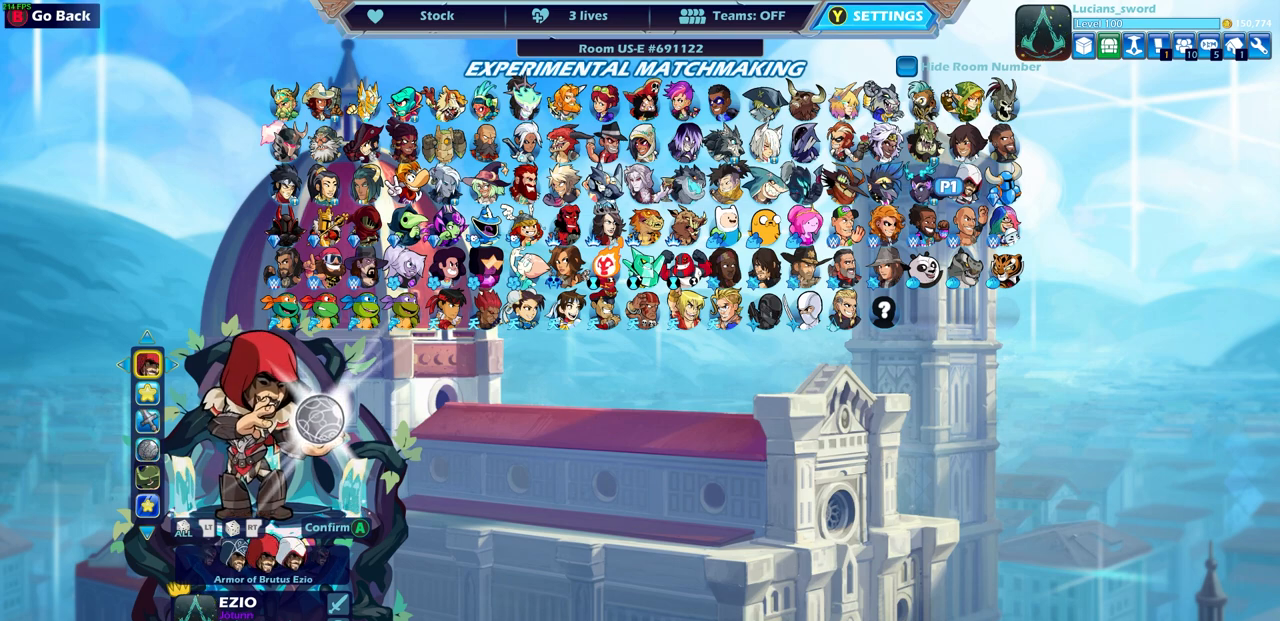
{"buttons": [], "left_stick": "center", "right_stick": "center", "events": []}
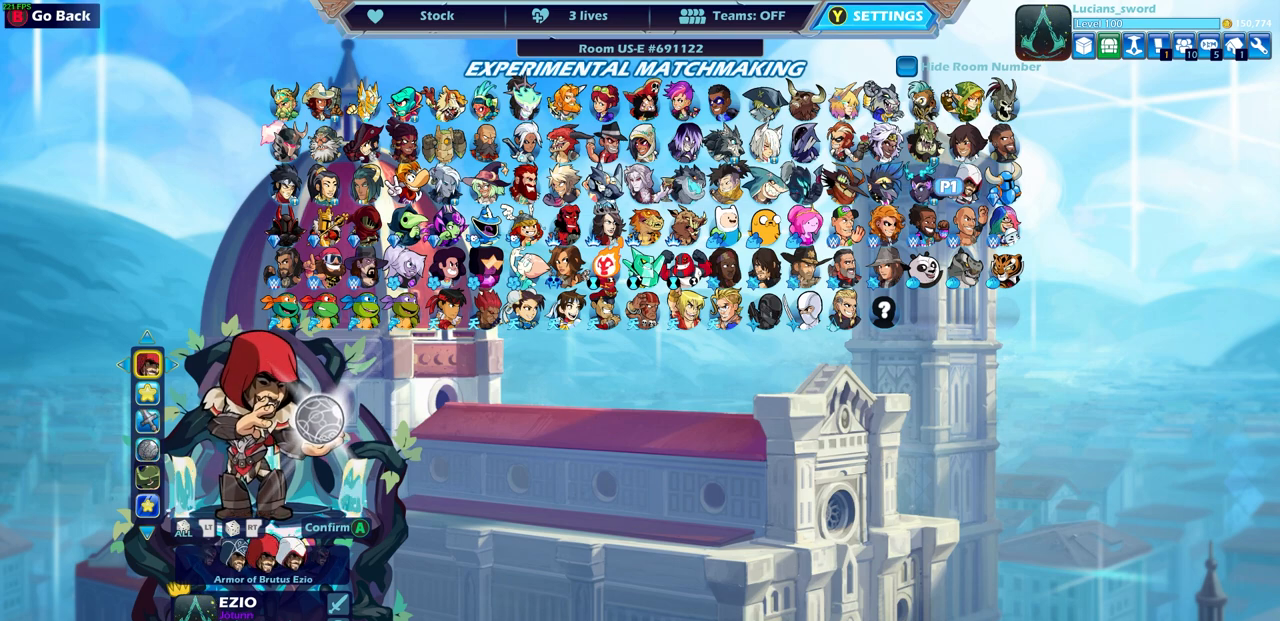
{"buttons": [], "left_stick": "center", "right_stick": "center", "events": []}
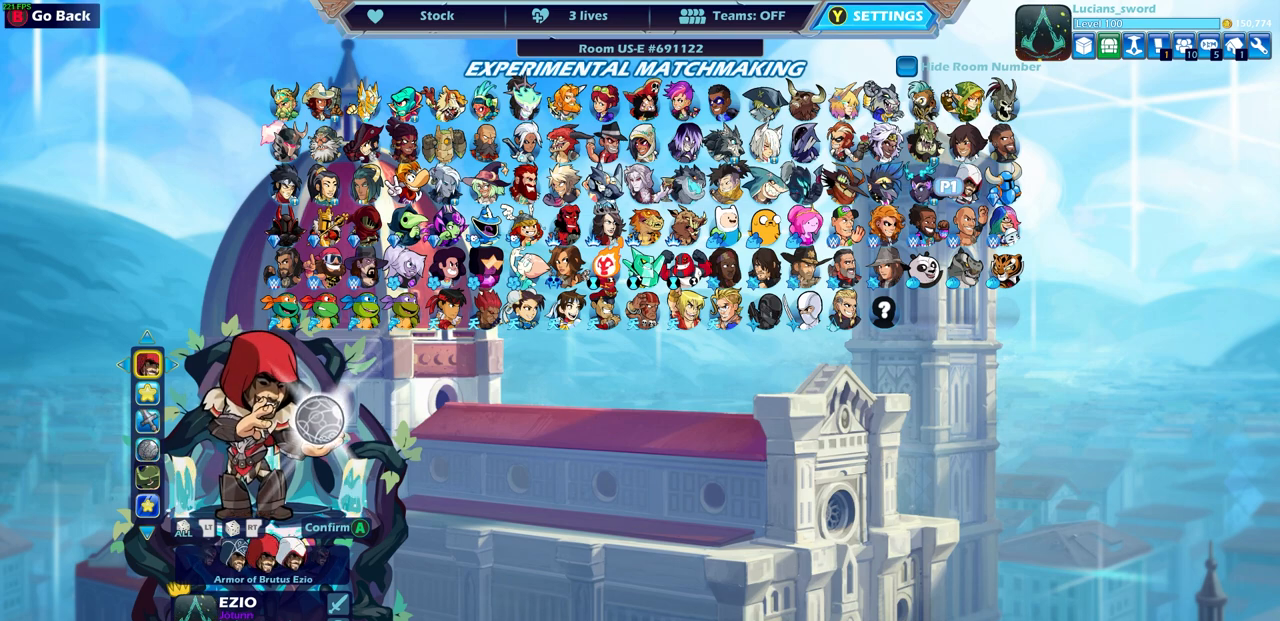
{"buttons": [], "left_stick": "center", "right_stick": "center", "events": []}
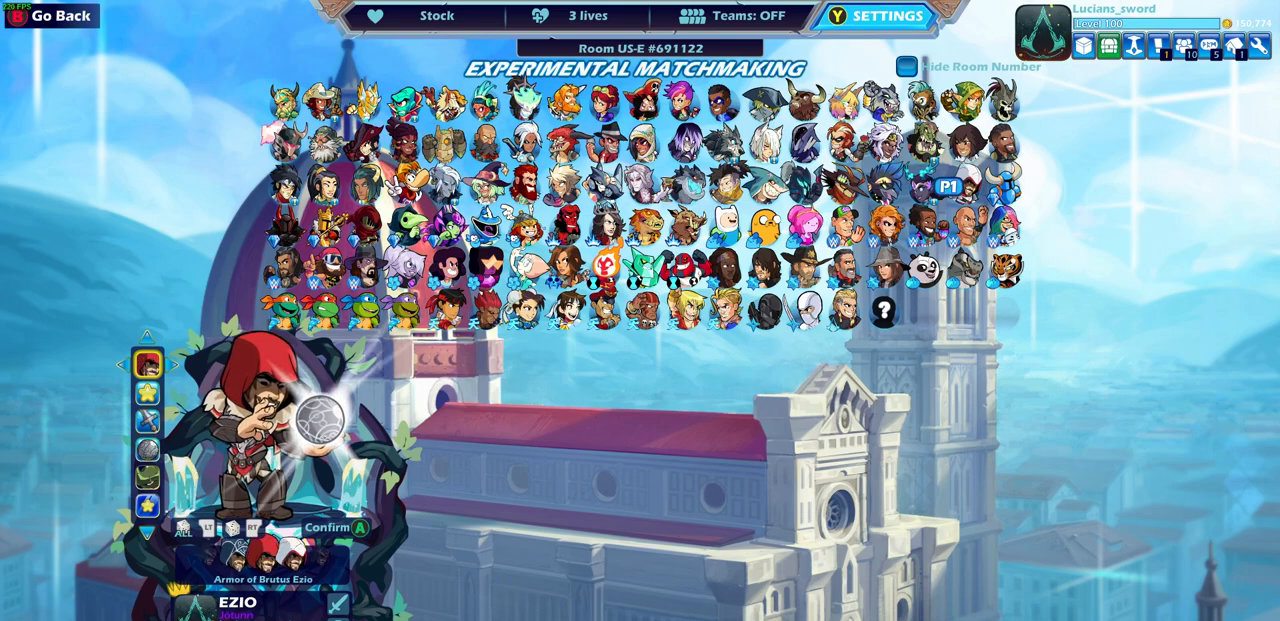
{"buttons": [], "left_stick": "center", "right_stick": "center", "events": [[217, "CROSS", "down"], [317, "CROSS", "up"]]}
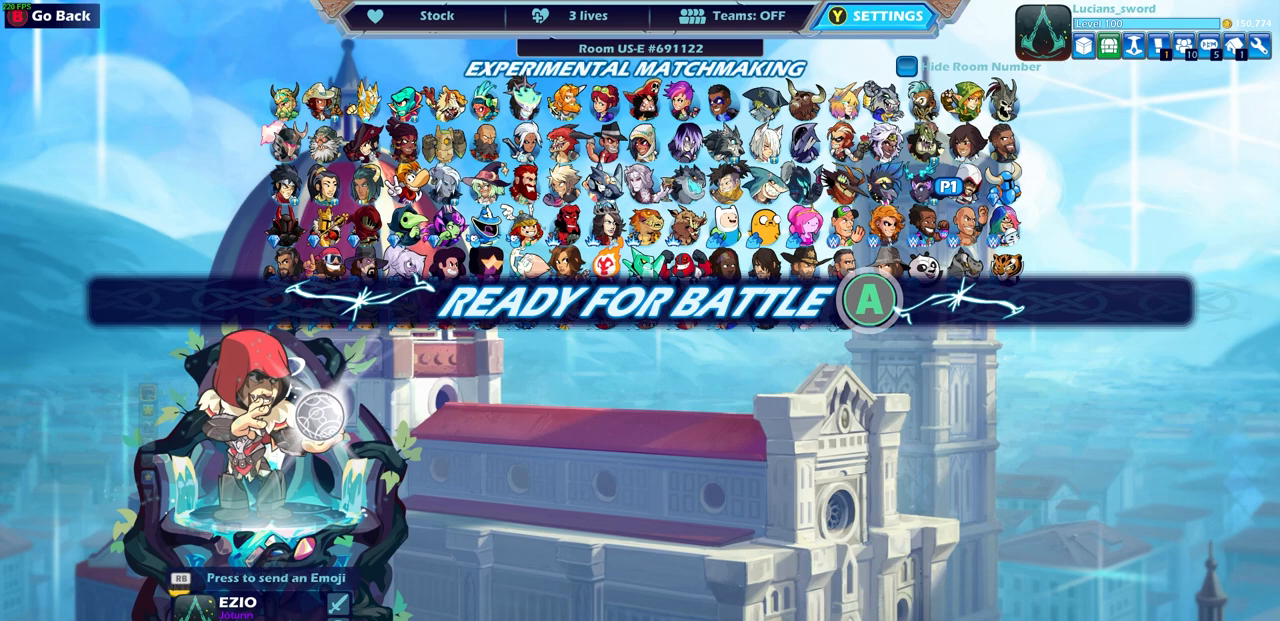
{"buttons": ["CROSS"], "left_stick": "center", "right_stick": "center", "events": [[433, "CROSS", "down"]]}
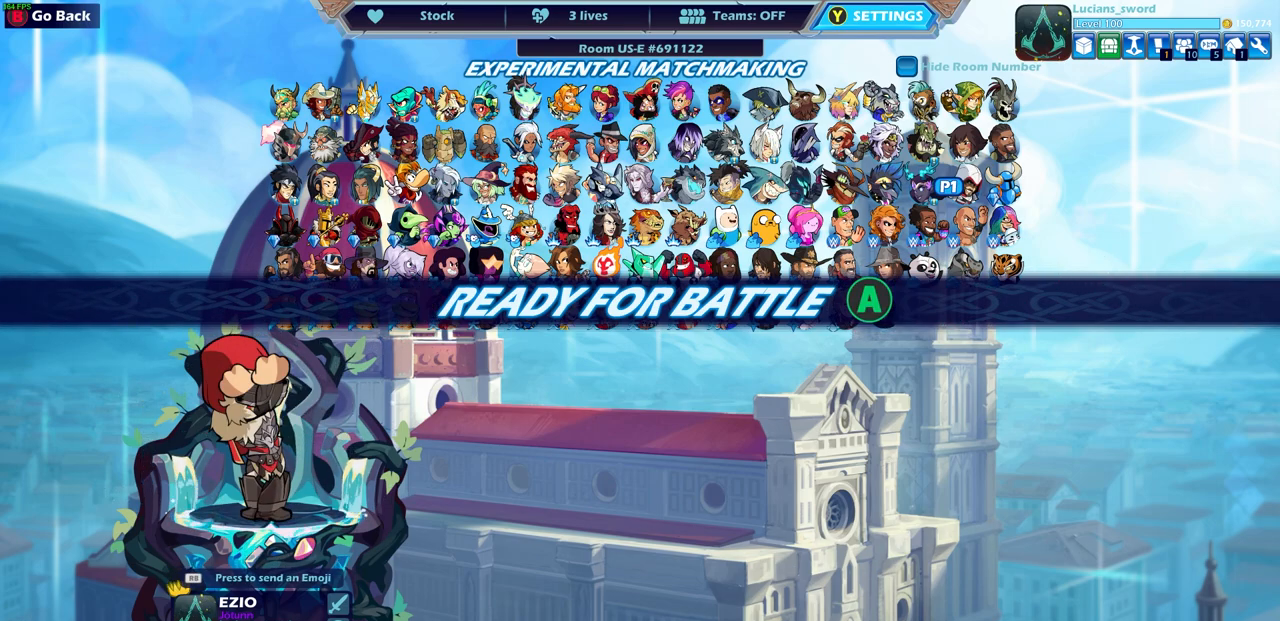
{"buttons": [], "left_stick": "center", "right_stick": "center", "events": [[133, "CROSS", "up"], [350, "CROSS", "down"], [433, "CROSS", "up"]]}
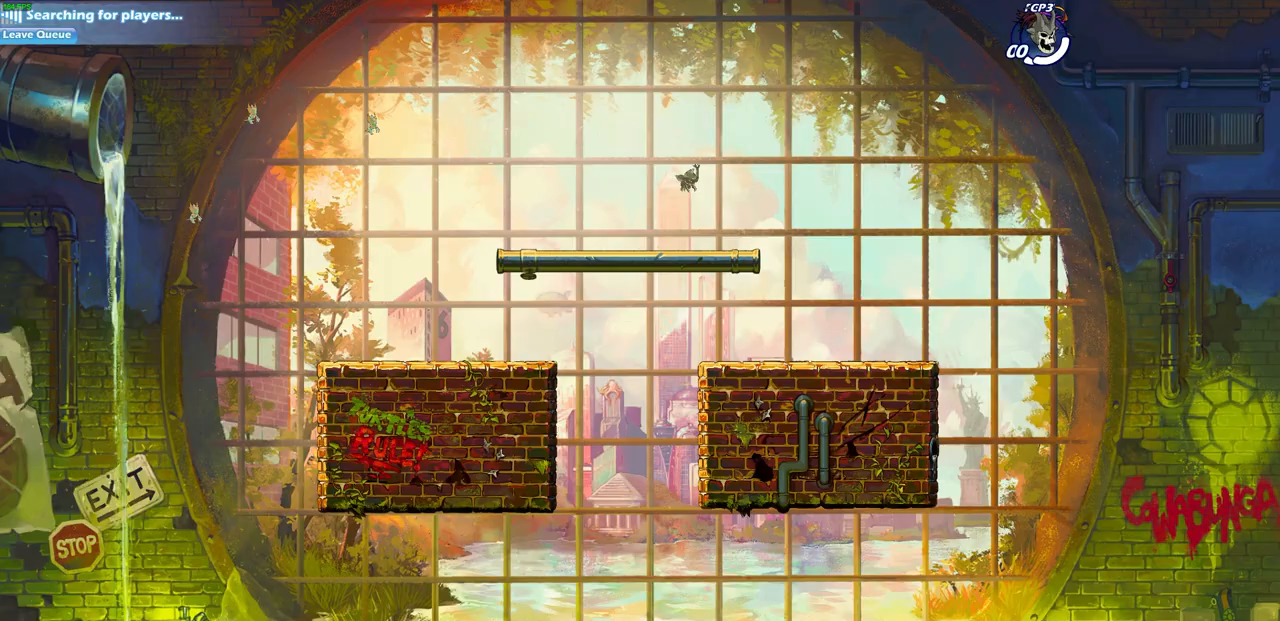
{"buttons": [], "left_stick": "center", "right_stick": "center", "events": []}
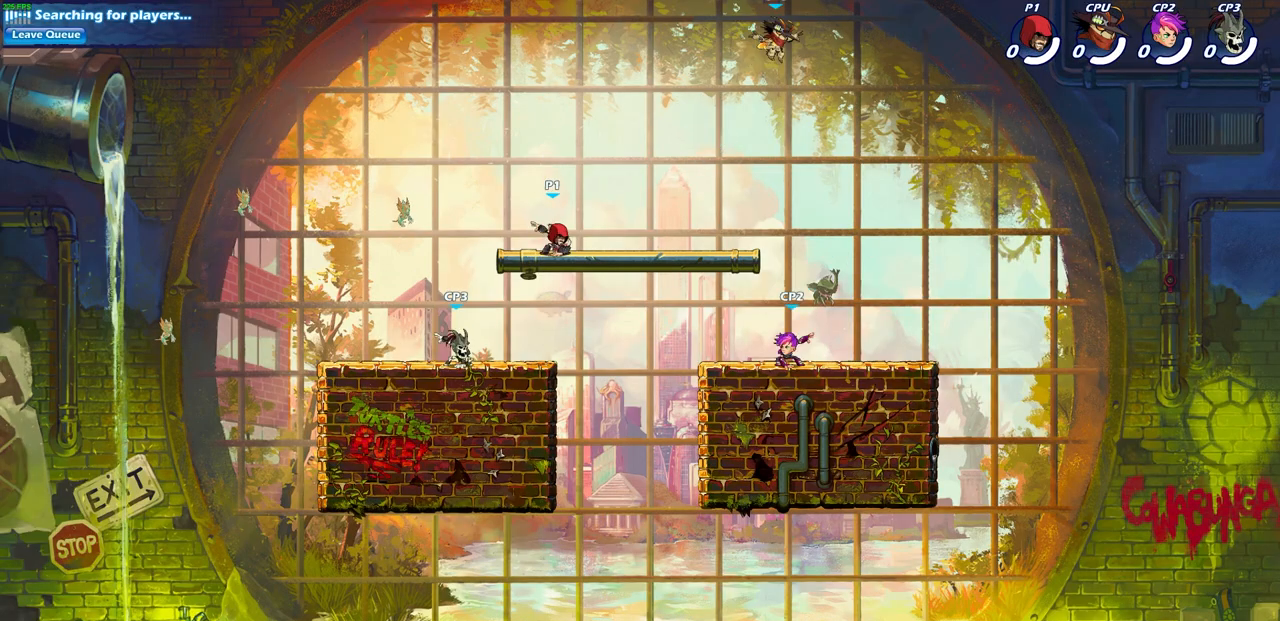
{"buttons": [], "left_stick": "center", "right_stick": "center", "events": [[33, "left_stick", "left"], [183, "R2", "down"], [200, "CROSS", "down"], [333, "CROSS", "up"], [333, "R2", "up"], [333, "left_stick", "center"]]}
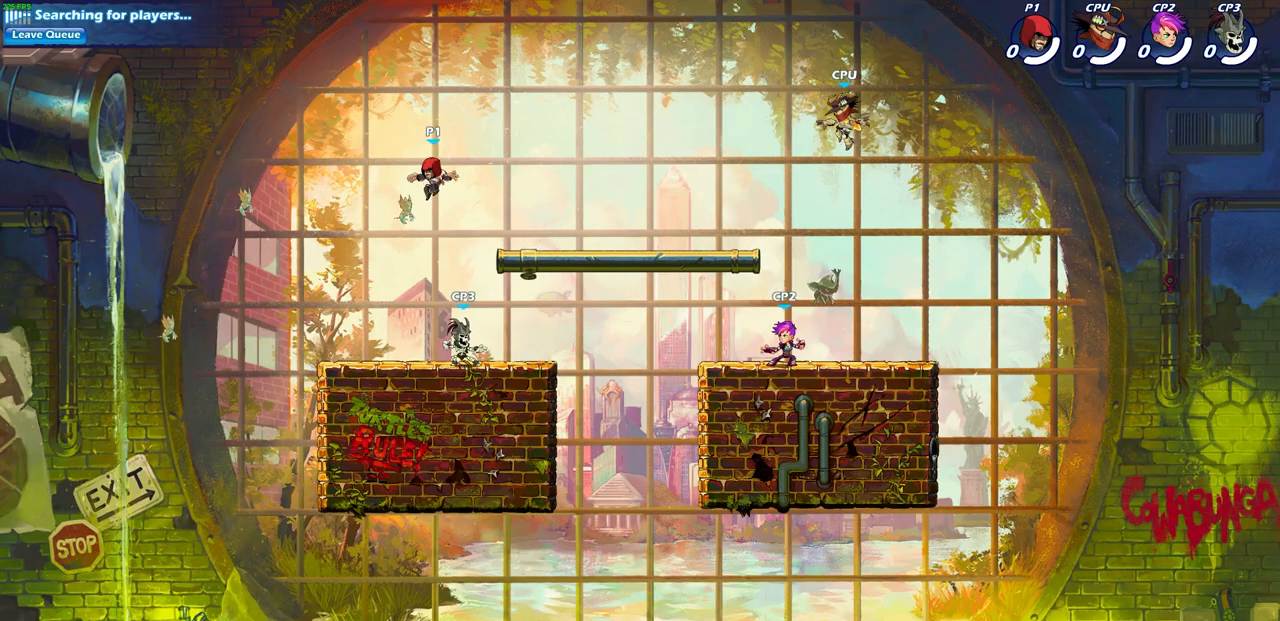
{"buttons": [], "left_stick": "up-right", "right_stick": "center", "events": [[67, "left_stick", "right"], [100, "CROSS", "down"], [217, "CROSS", "up"], [250, "left_stick", "up-right"]]}
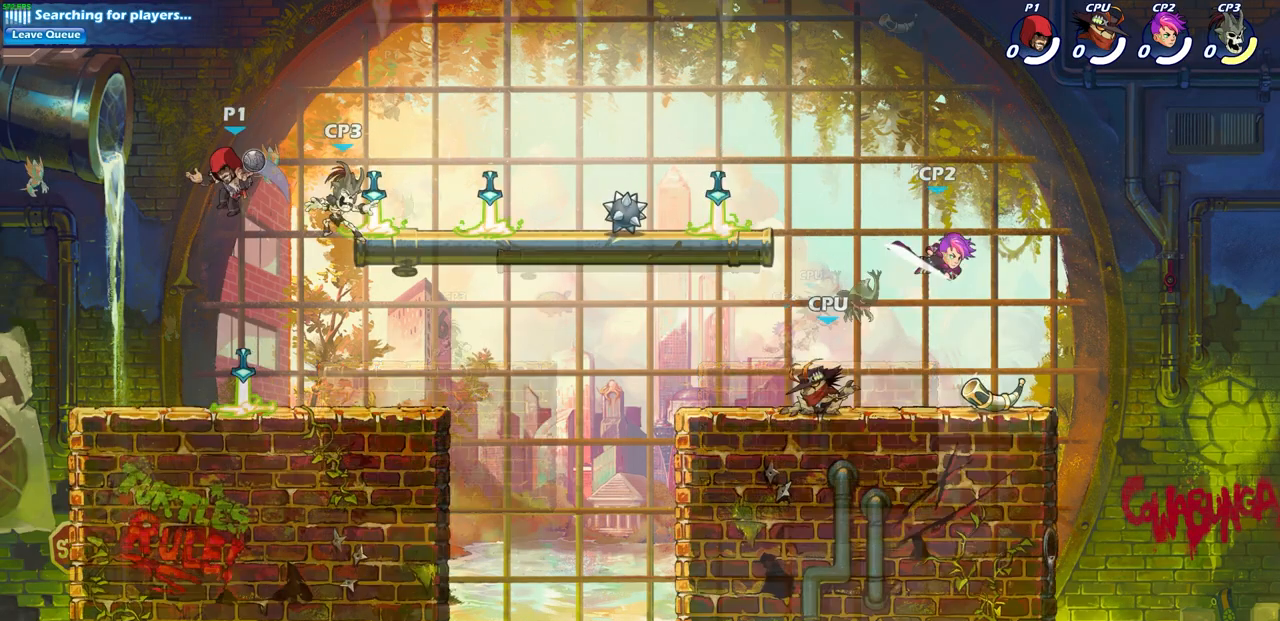
{"buttons": [], "left_stick": "center", "right_stick": "center", "events": [[33, "left_stick", "right"], [100, "SQUARE", "down"], [200, "SQUARE", "up"], [283, "left_stick", "center"]]}
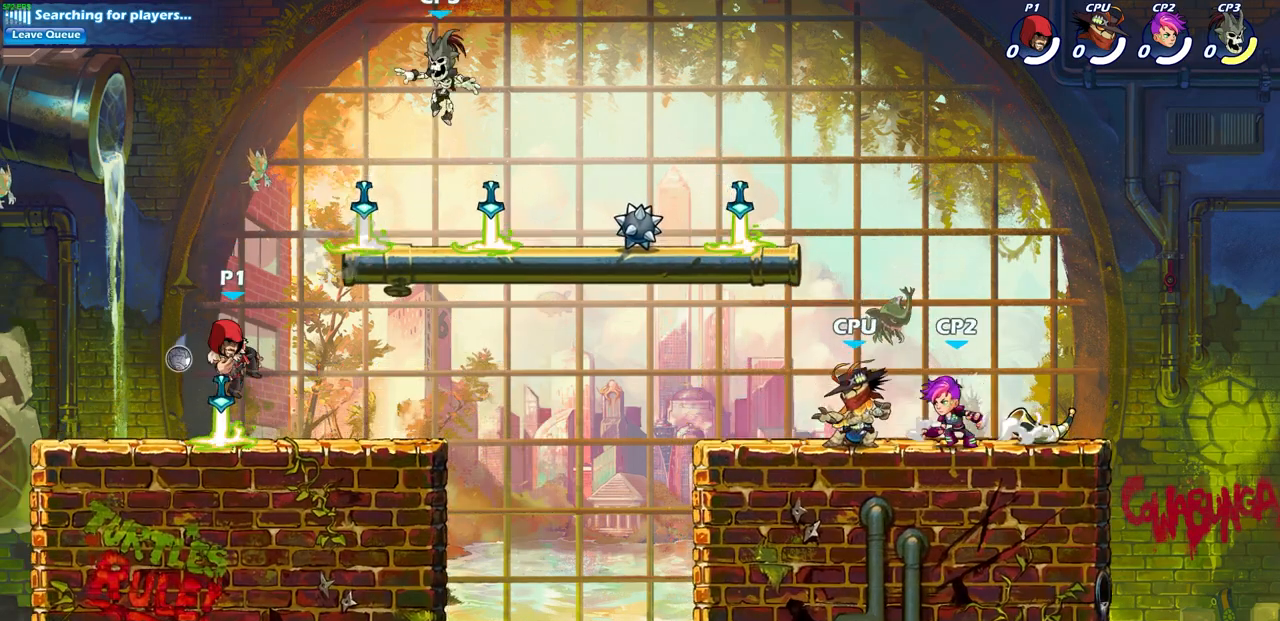
{"buttons": ["CROSS", "SQUARE"], "left_stick": "up", "right_stick": "center", "events": [[250, "left_stick", "right"], [367, "left_stick", "up-right"], [400, "CROSS", "down"], [467, "left_stick", "up"], [483, "SQUARE", "down"]]}
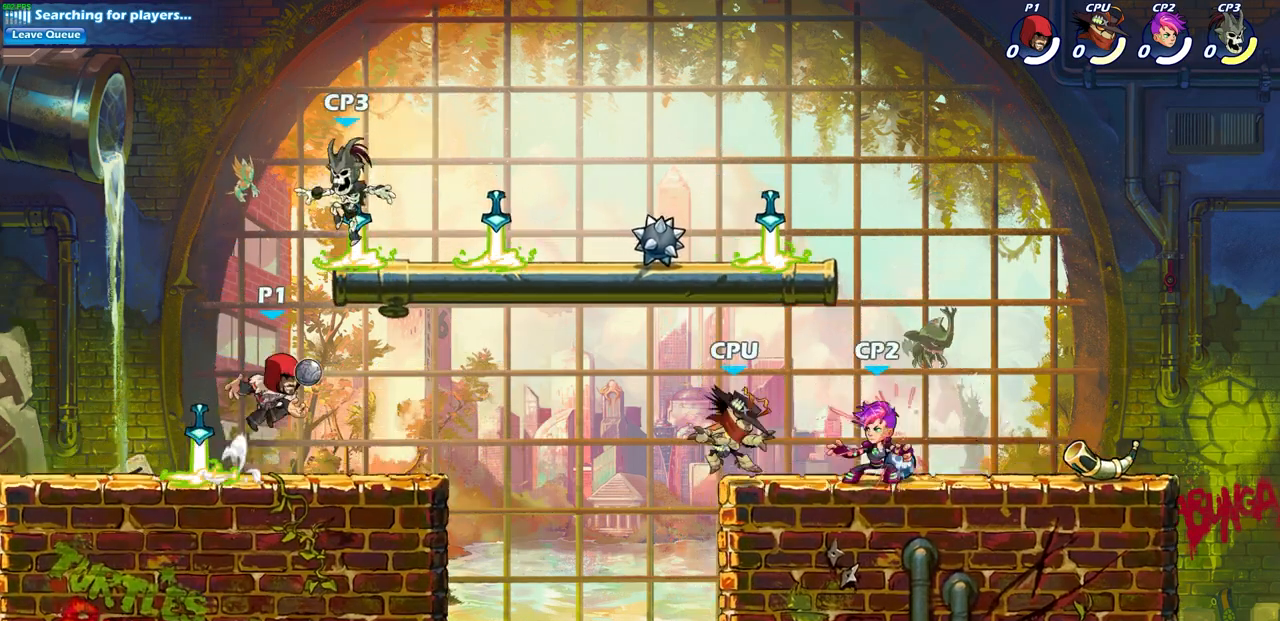
{"buttons": [], "left_stick": "up-left", "right_stick": "center", "events": [[17, "CROSS", "up"], [50, "left_stick", "up-left"], [67, "SQUARE", "up"]]}
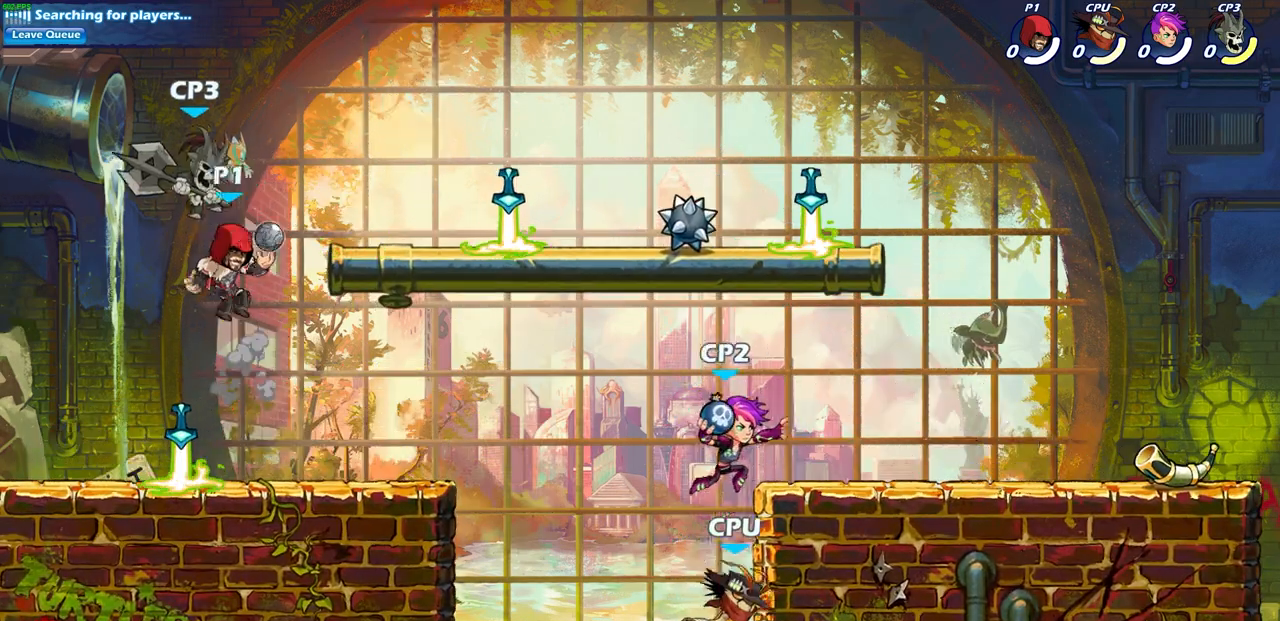
{"buttons": [], "left_stick": "center", "right_stick": "center", "events": [[100, "left_stick", "left"], [300, "left_stick", "right"], [433, "left_stick", "center"]]}
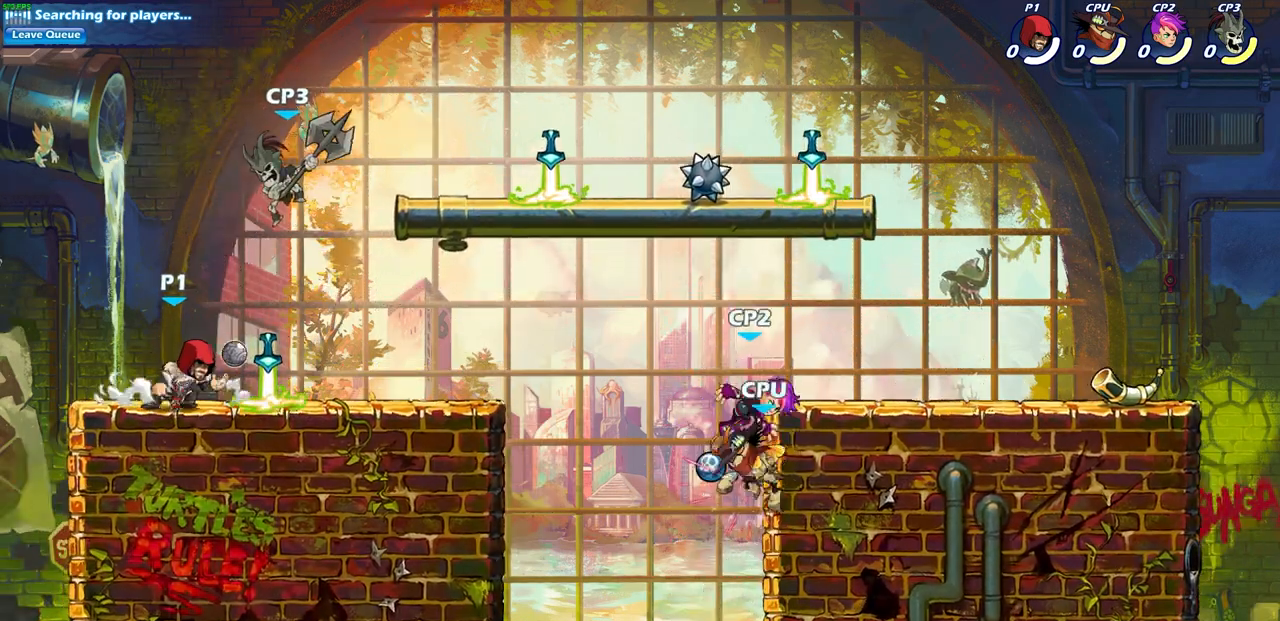
{"buttons": [], "left_stick": "center", "right_stick": "center", "events": [[17, "SQUARE", "down"], [133, "SQUARE", "up"], [217, "SQUARE", "down"], [300, "SQUARE", "up"], [400, "SQUARE", "down"], [500, "SQUARE", "up"]]}
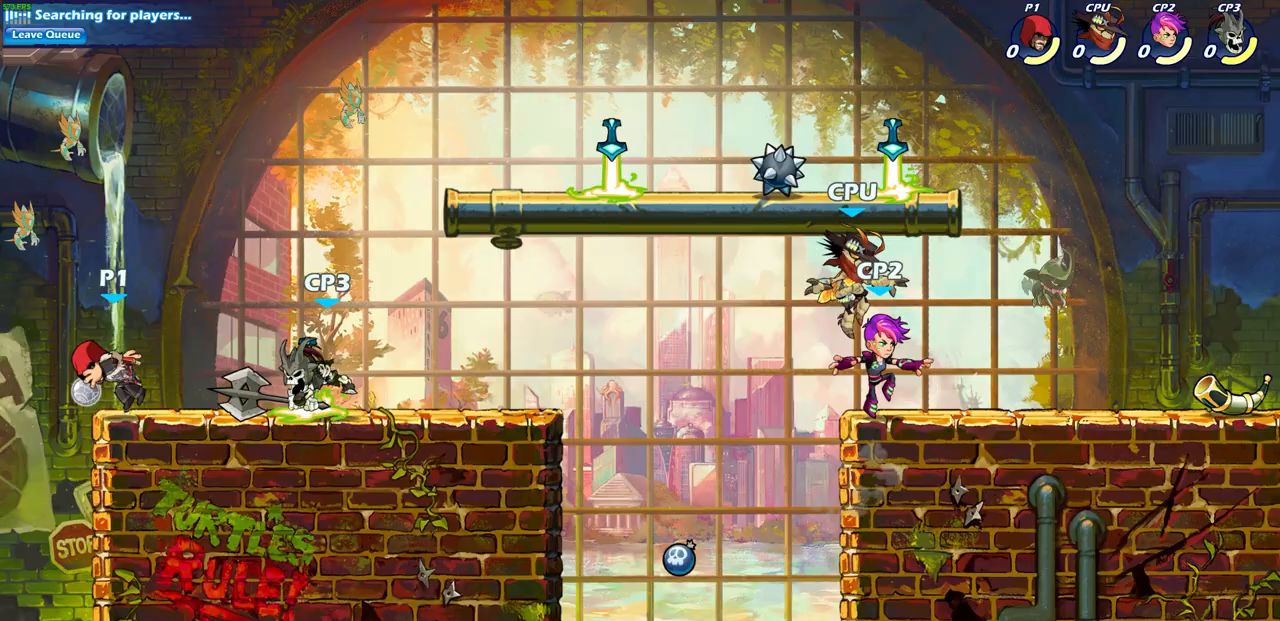
{"buttons": ["R2"], "left_stick": "right", "right_stick": "center", "events": [[17, "left_stick", "right"], [317, "CROSS", "down"], [433, "CROSS", "up"], [500, "R2", "down"]]}
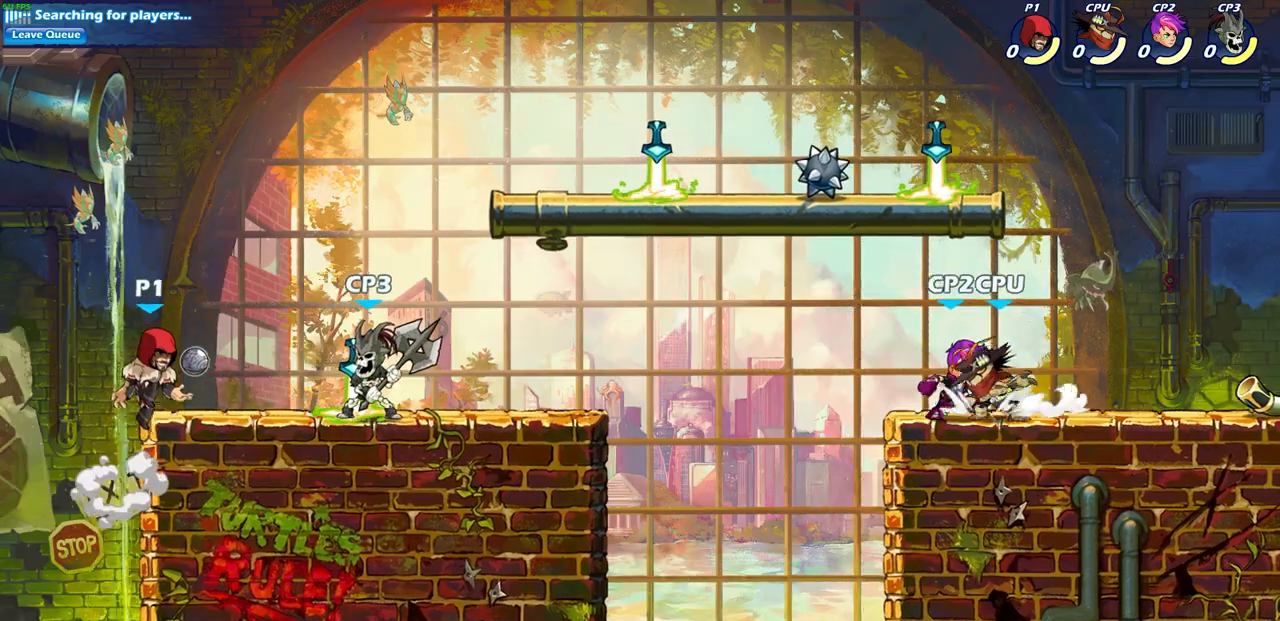
{"buttons": [], "left_stick": "center", "right_stick": "center", "events": [[33, "SQUARE", "down"], [183, "R2", "up"], [200, "SQUARE", "up"], [333, "left_stick", "center"]]}
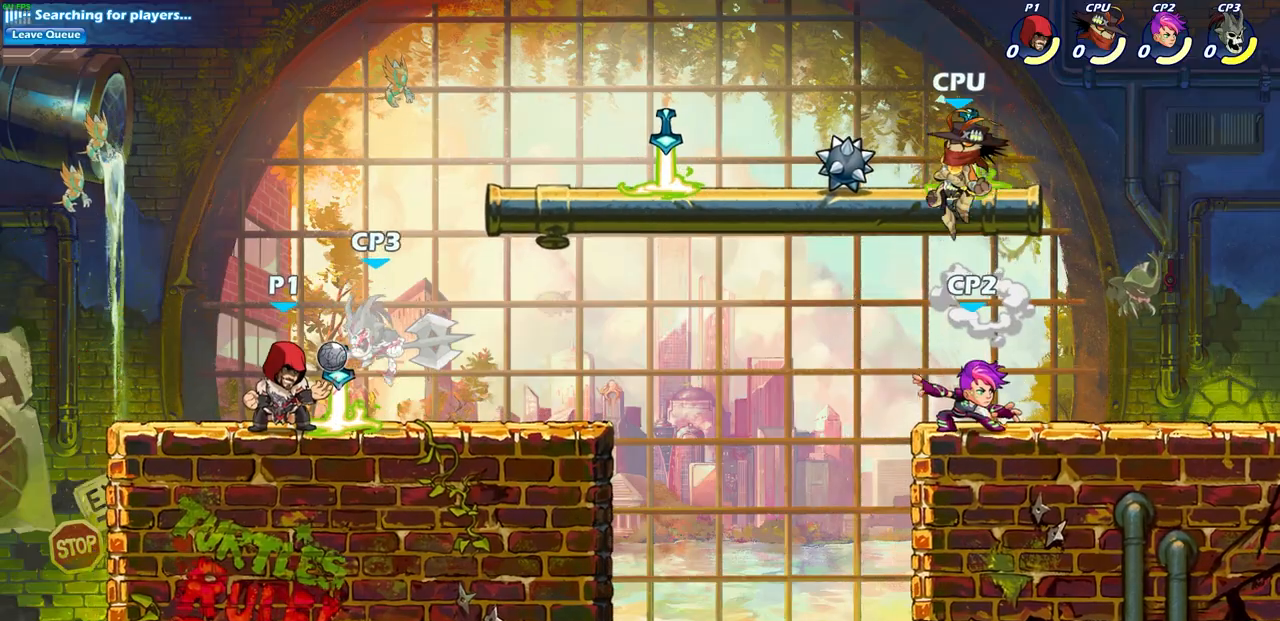
{"buttons": [], "left_stick": "center", "right_stick": "center", "events": [[33, "left_stick", "down"], [133, "CROSS", "down"], [133, "SQUARE", "down"], [150, "CROSS", "up"], [150, "right_stick", "down"], [217, "left_stick", "center"], [250, "SQUARE", "up"], [250, "right_stick", "center"]]}
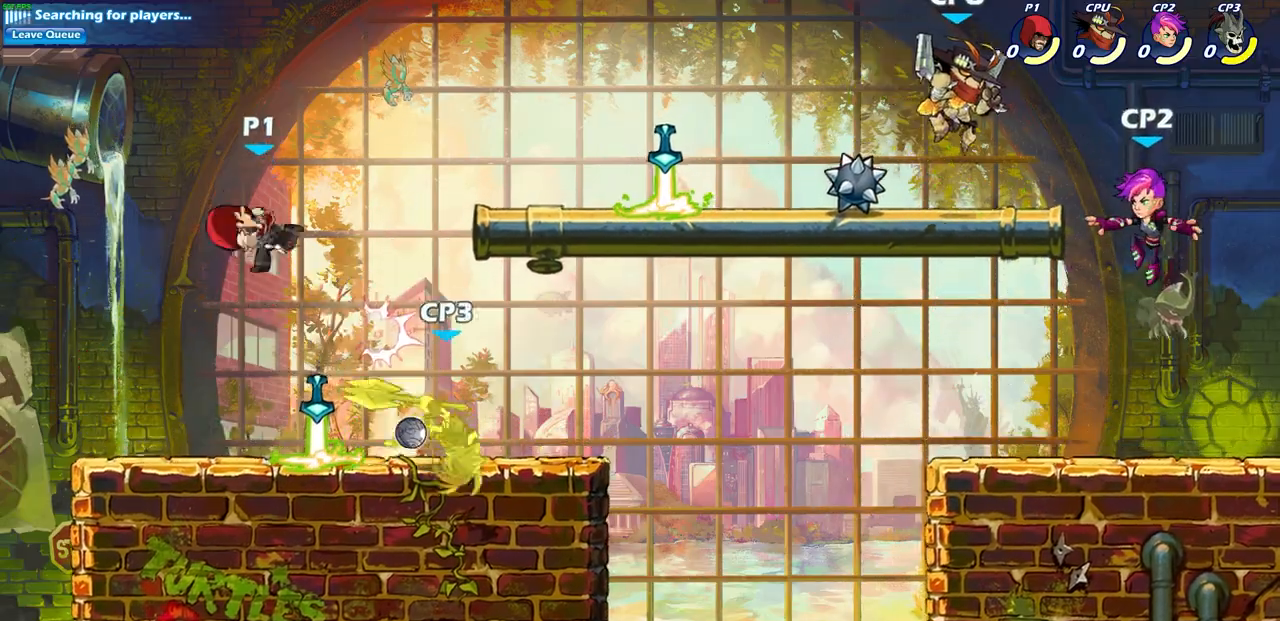
{"buttons": ["SQUARE"], "left_stick": "right", "right_stick": "center", "events": [[133, "left_stick", "right"], [333, "SQUARE", "down"]]}
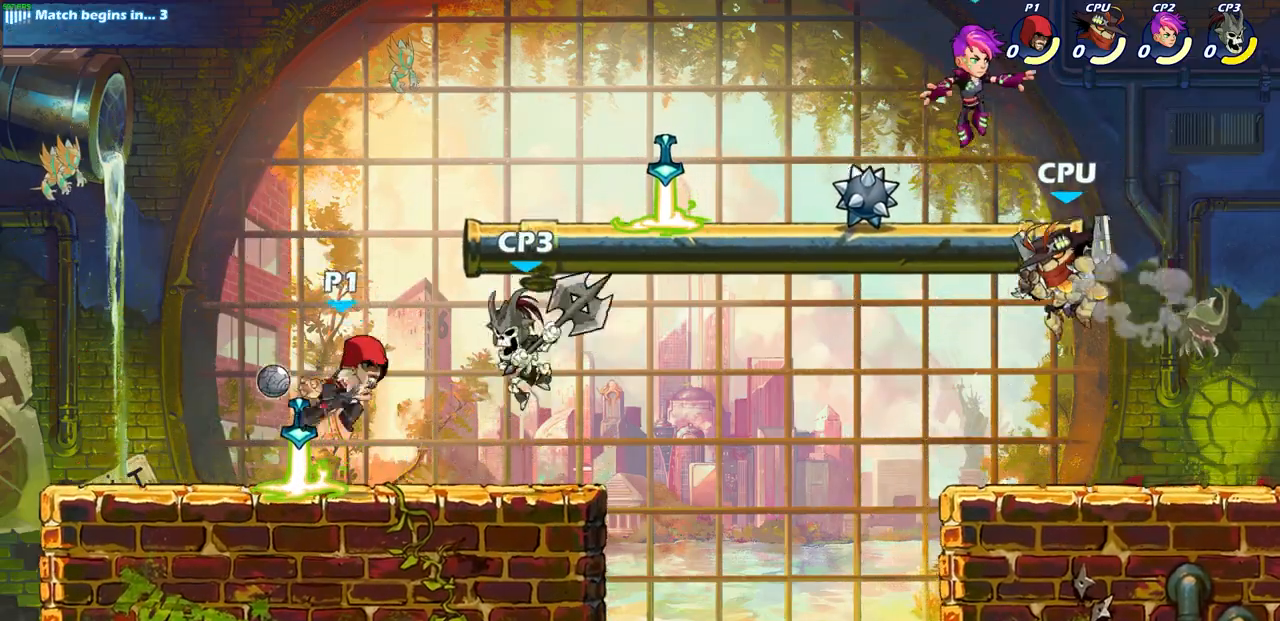
{"buttons": [], "left_stick": "right", "right_stick": "center", "events": [[50, "SQUARE", "up"], [100, "left_stick", "center"], [467, "left_stick", "right"]]}
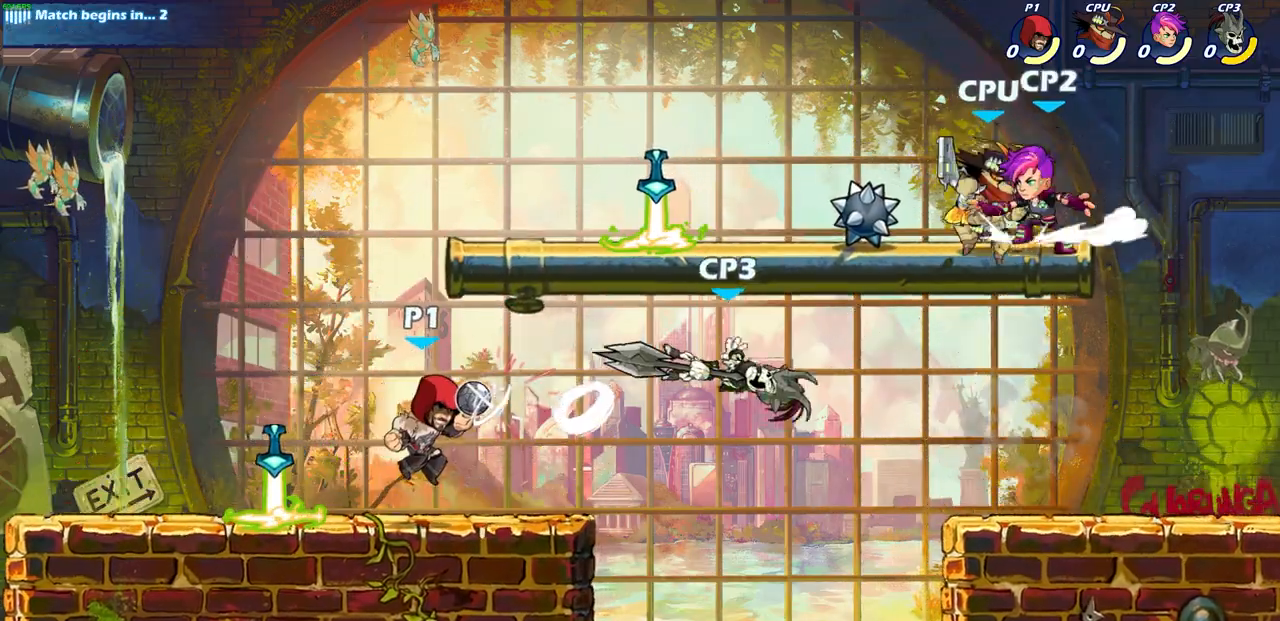
{"buttons": [], "left_stick": "center", "right_stick": "center", "events": [[117, "left_stick", "down"], [167, "SQUARE", "down"], [300, "left_stick", "center"], [317, "SQUARE", "up"]]}
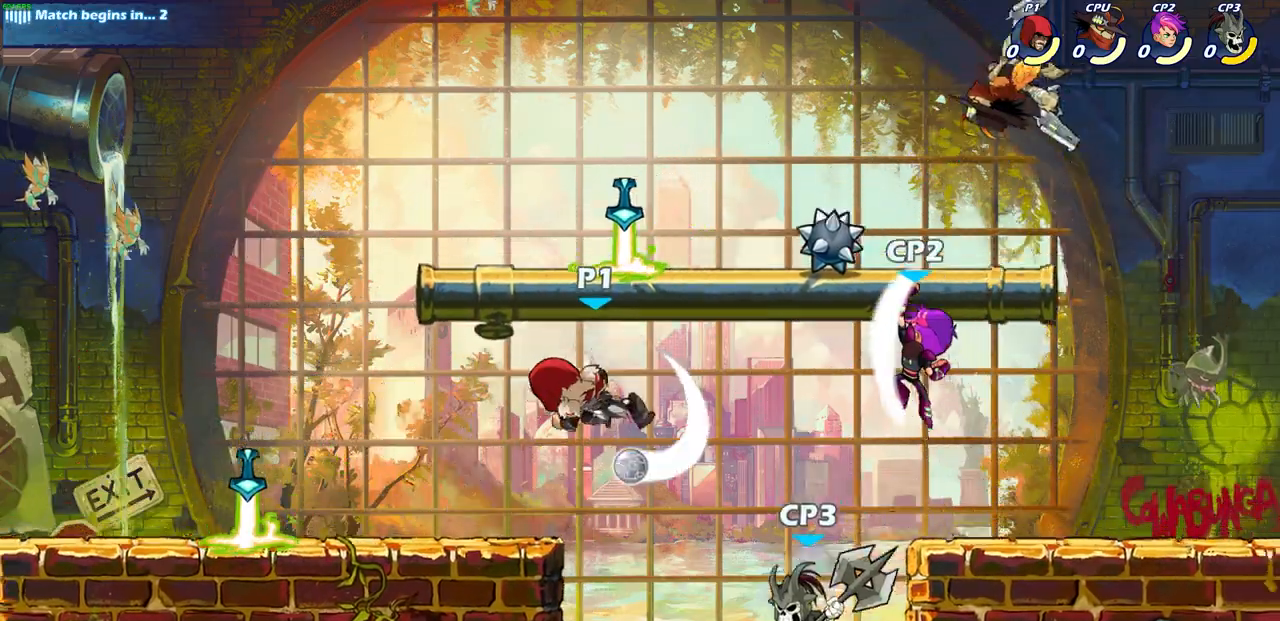
{"buttons": ["CIRCLE"], "left_stick": "center", "right_stick": "center", "events": [[333, "left_stick", "up-left"], [433, "left_stick", "center"], [483, "CIRCLE", "down"]]}
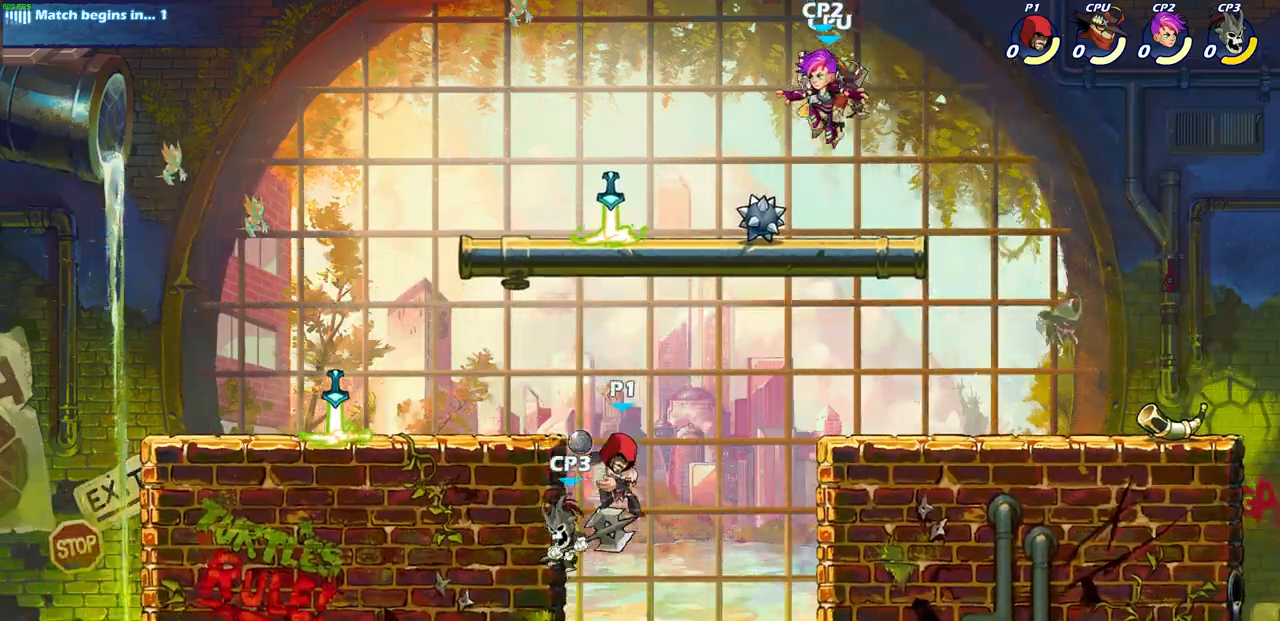
{"buttons": [], "left_stick": "center", "right_stick": "center", "events": [[117, "CIRCLE", "up"]]}
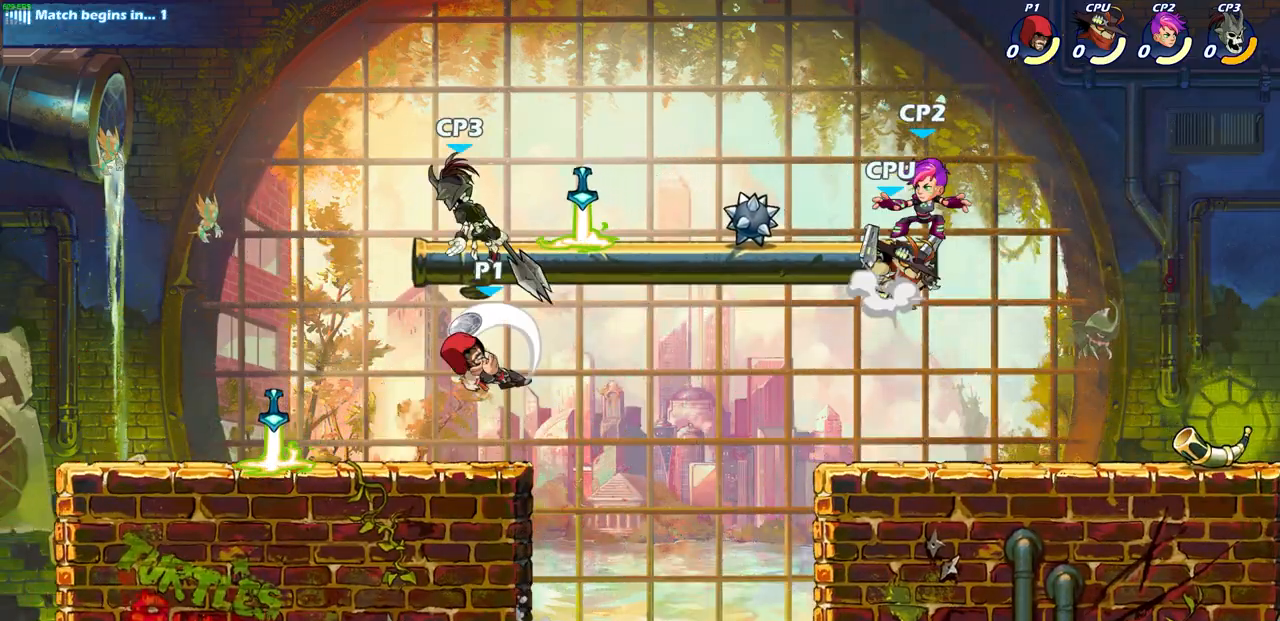
{"buttons": ["R2"], "left_stick": "center", "right_stick": "center", "events": [[67, "left_stick", "up-left"], [450, "left_stick", "center"], [483, "R2", "down"]]}
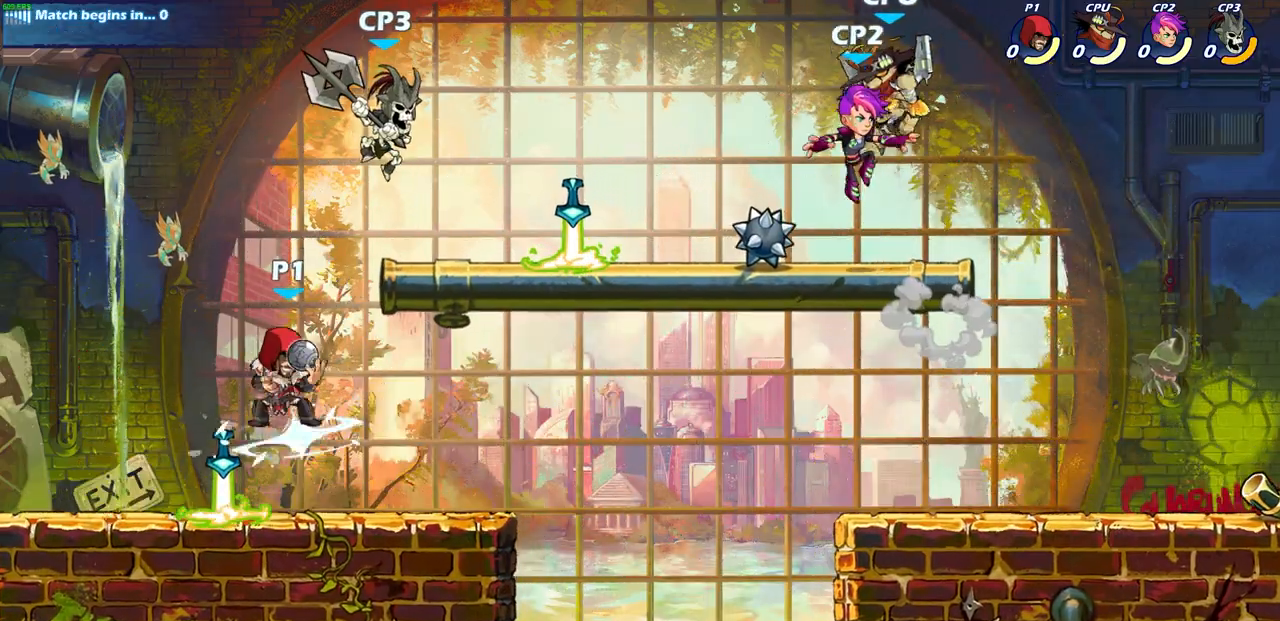
{"buttons": [], "left_stick": "center", "right_stick": "center", "events": [[17, "CIRCLE", "down"], [83, "CIRCLE", "up"], [83, "R2", "up"]]}